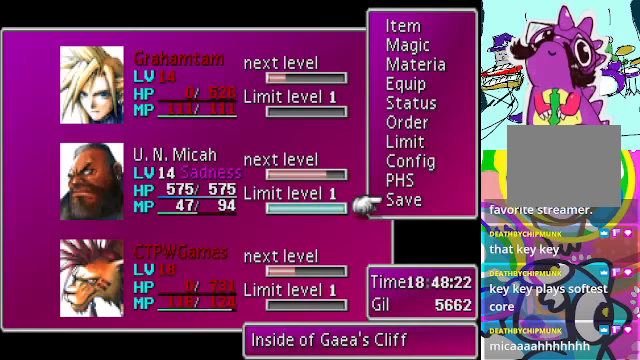
Gameplay with a controller (Xbox layout); each line is a JSON object with the inputs held at the frame after it. "events" lists button and stick changes between this image and that frame as [ms after this image, input, new state], when the widget could be followed in between. Not read: L3 R3 right_stick.
{"buttons": ["B"], "left_stick": "center", "events": [[433, "B", "down"]]}
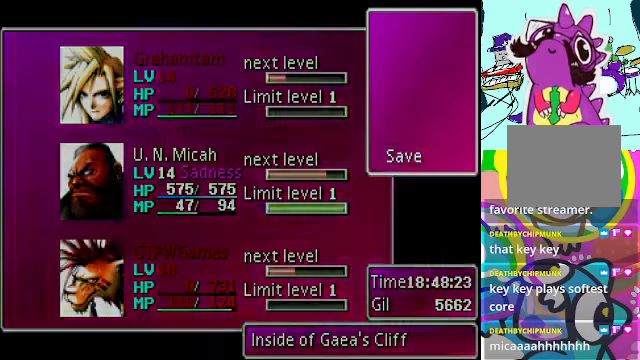
{"buttons": [], "left_stick": "center", "events": [[67, "B", "up"]]}
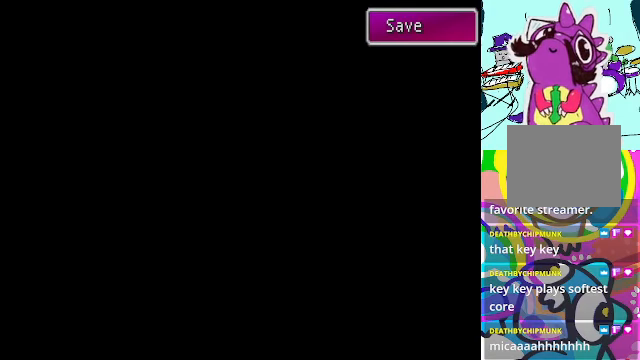
{"buttons": [], "left_stick": "center", "events": []}
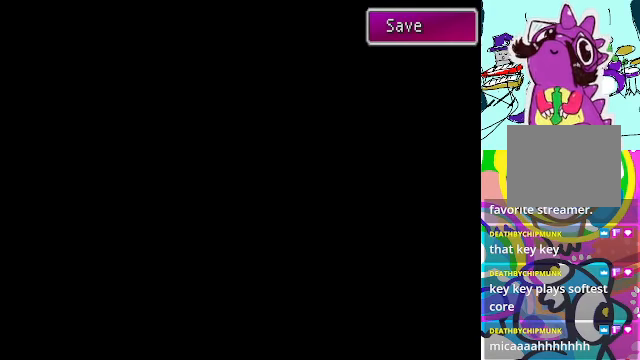
{"buttons": [], "left_stick": "center", "events": []}
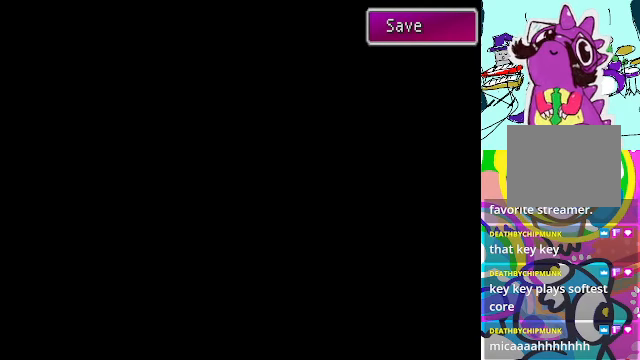
{"buttons": [], "left_stick": "center", "events": []}
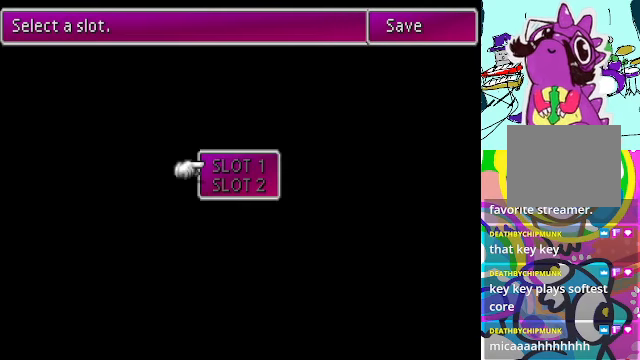
{"buttons": [], "left_stick": "center", "events": []}
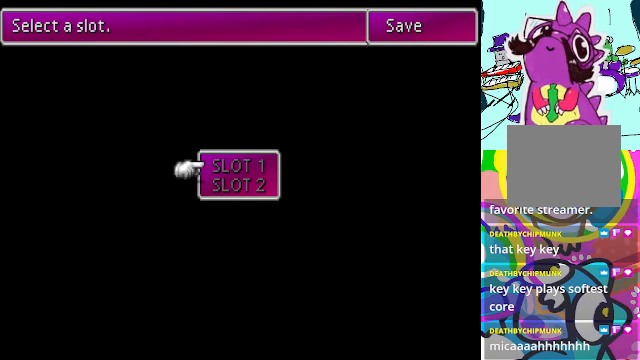
{"buttons": [], "left_stick": "center", "events": []}
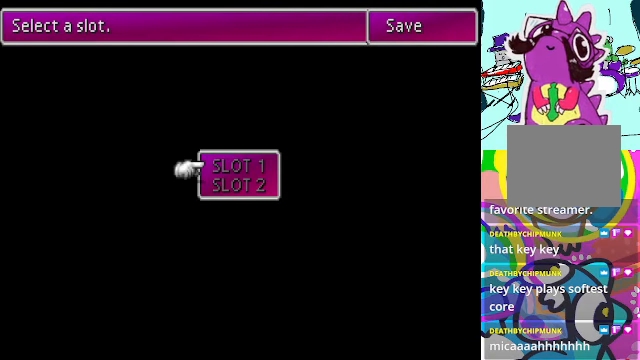
{"buttons": [], "left_stick": "center", "events": []}
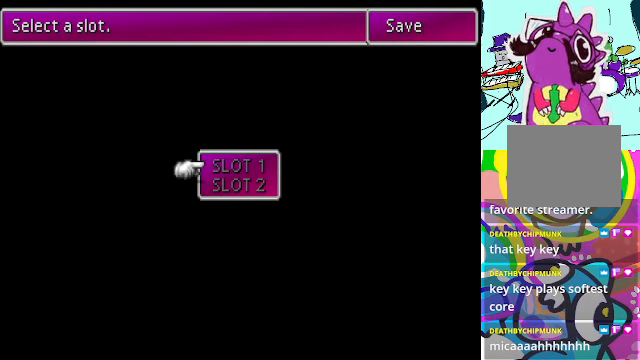
{"buttons": [], "left_stick": "center", "events": [[433, "B", "down"], [500, "B", "up"]]}
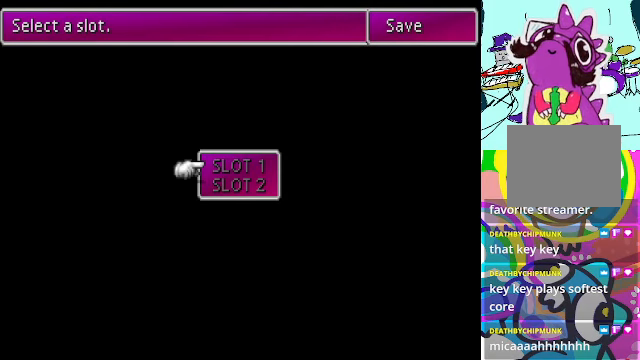
{"buttons": [], "left_stick": "center", "events": []}
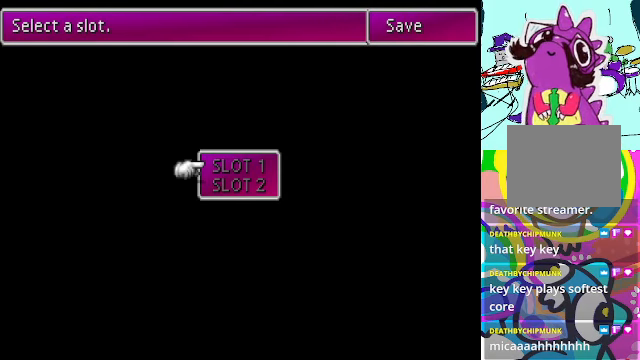
{"buttons": [], "left_stick": "center", "events": []}
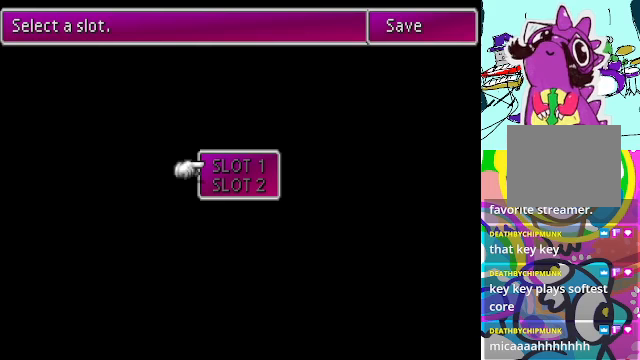
{"buttons": [], "left_stick": "center", "events": [[33, "B", "down"], [166, "B", "up"]]}
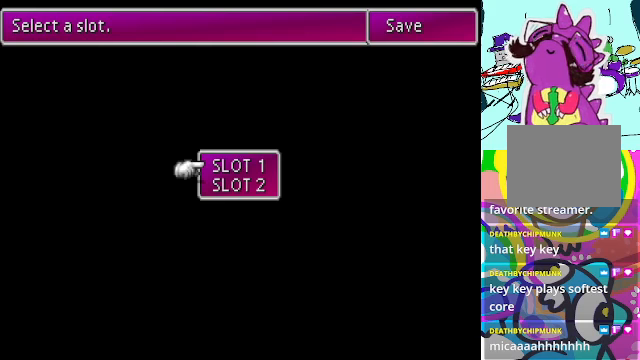
{"buttons": [], "left_stick": "center", "events": [[33, "B", "down"], [133, "B", "up"]]}
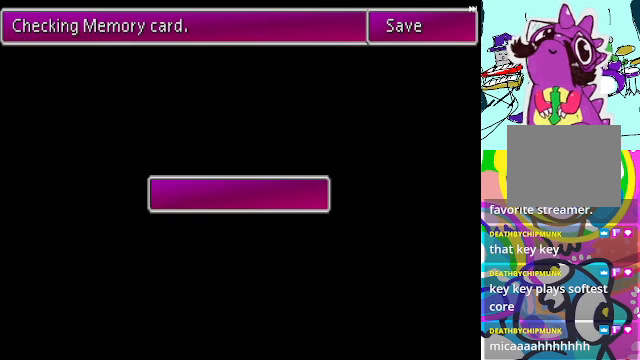
{"buttons": ["R2"], "left_stick": "center", "events": [[33, "R2", "down"]]}
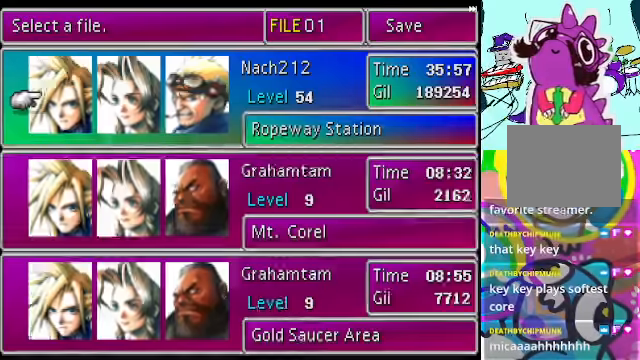
{"buttons": [], "left_stick": "center", "events": [[133, "R2", "up"], [233, "A", "down"], [366, "A", "up"]]}
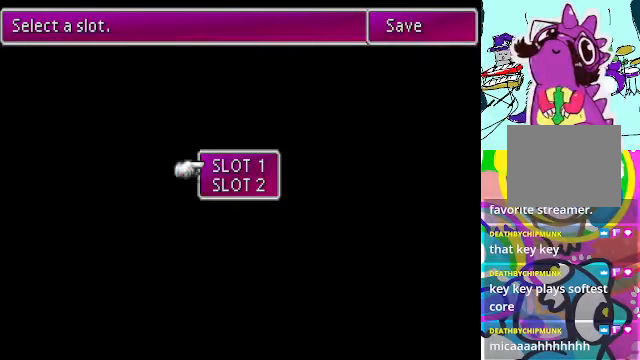
{"buttons": [], "left_stick": "center", "events": [[133, "DPAD_DOWN", "down"], [233, "DPAD_DOWN", "up"], [366, "B", "down"], [466, "B", "up"]]}
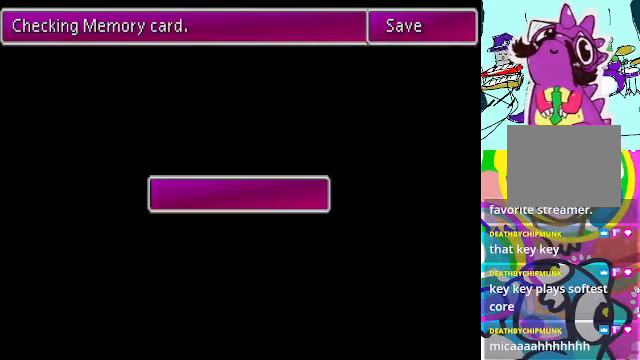
{"buttons": ["R2"], "left_stick": "center", "events": [[200, "R2", "down"]]}
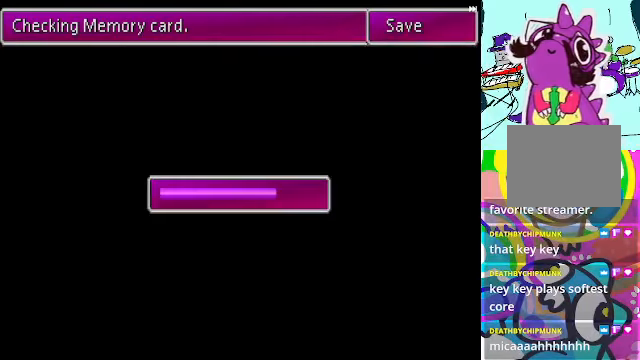
{"buttons": [], "left_stick": "center", "events": [[300, "R2", "up"]]}